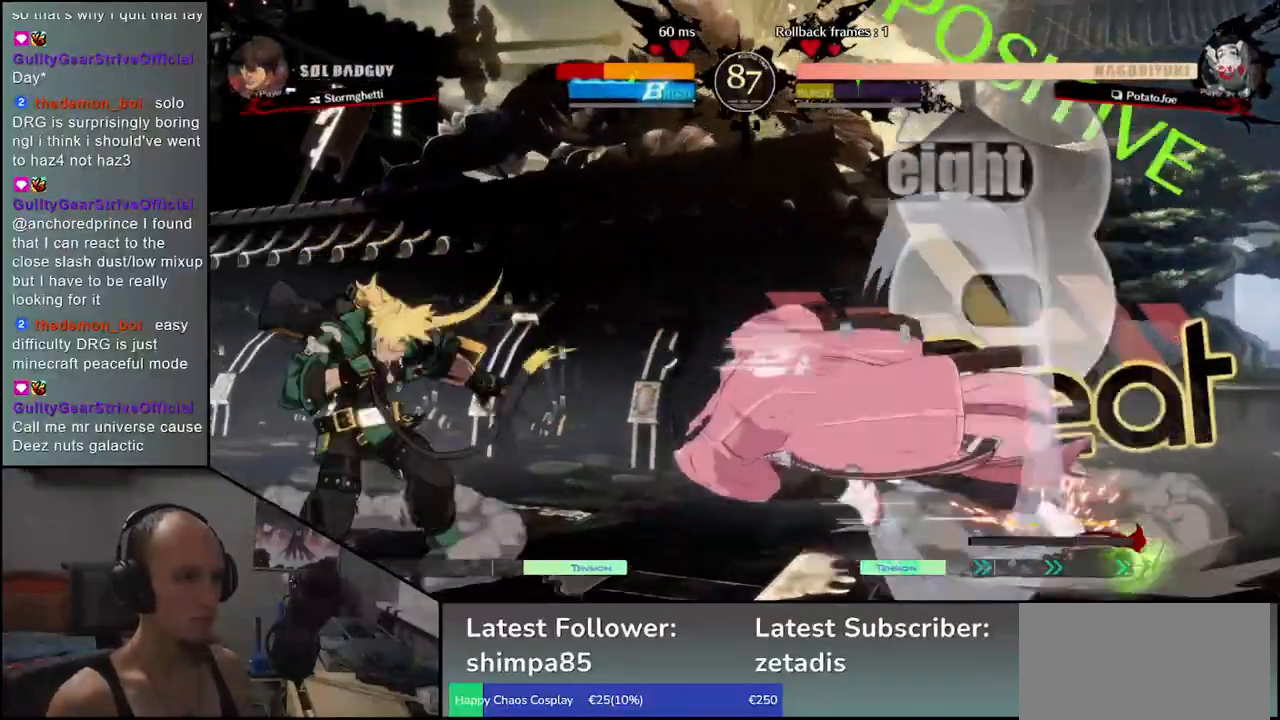
Gameplay with a controller (arcade stick); each line is a JSON object with the inputs held at the frame after it. "events" lists button and stick changes between this image and that frame as [ms after this image, input, new state], when the widget could be followed in between. Not read: L3 R3 other_buttons.
{"buttons": [], "left_stick": "center", "events": [[17, "left_stick", "center"], [133, "R1", "down"], [217, "R1", "up"], [317, "R1", "down"], [417, "R1", "up"]]}
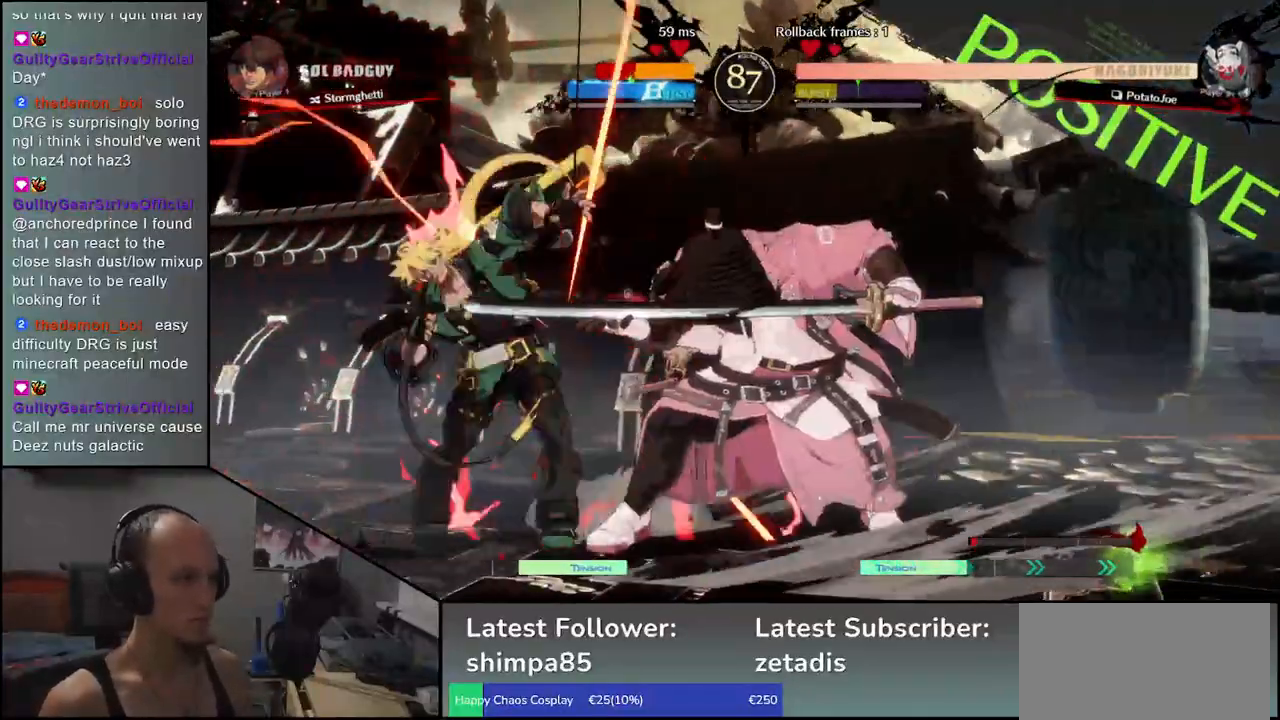
{"buttons": [], "left_stick": "center", "events": [[17, "R1", "down"], [100, "R1", "up"], [183, "R1", "down"], [283, "R1", "up"], [383, "R1", "down"], [483, "R1", "up"]]}
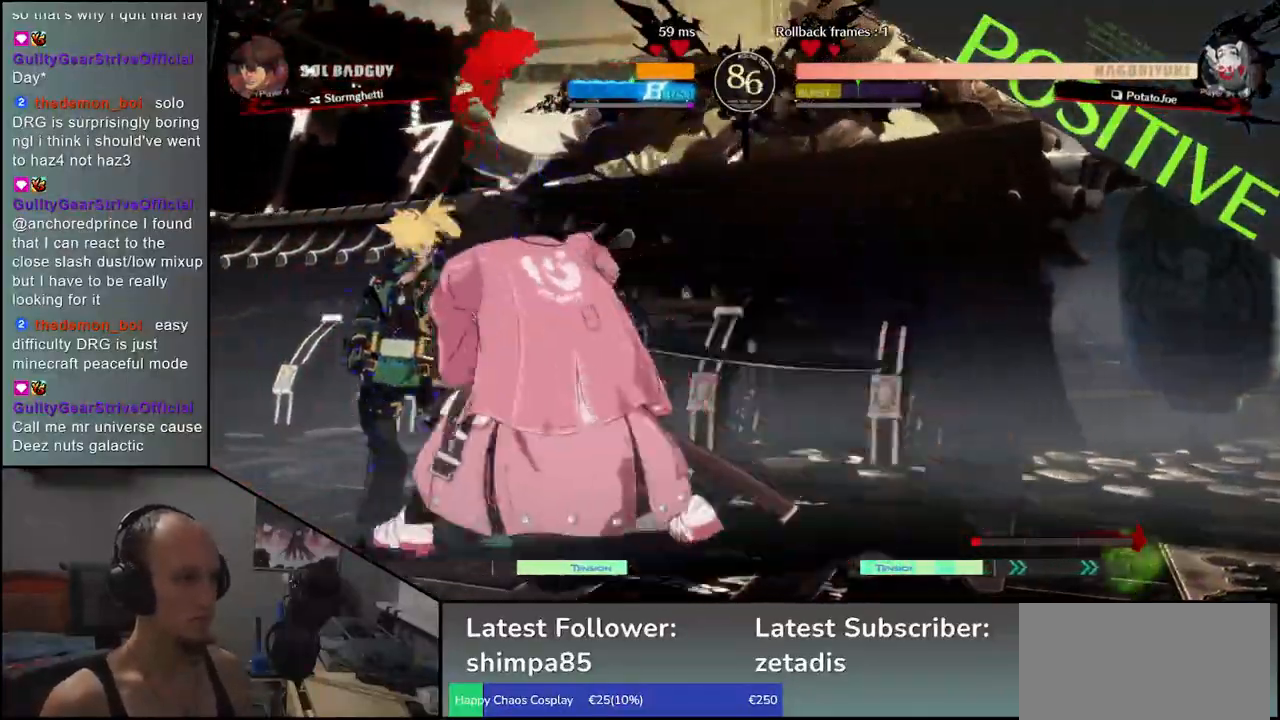
{"buttons": ["R1"], "left_stick": "left", "events": [[50, "left_stick", "left"], [200, "left_stick", "down"], [233, "CROSS", "down"], [250, "left_stick", "right"], [317, "CROSS", "up"], [333, "left_stick", "left"], [500, "R1", "down"]]}
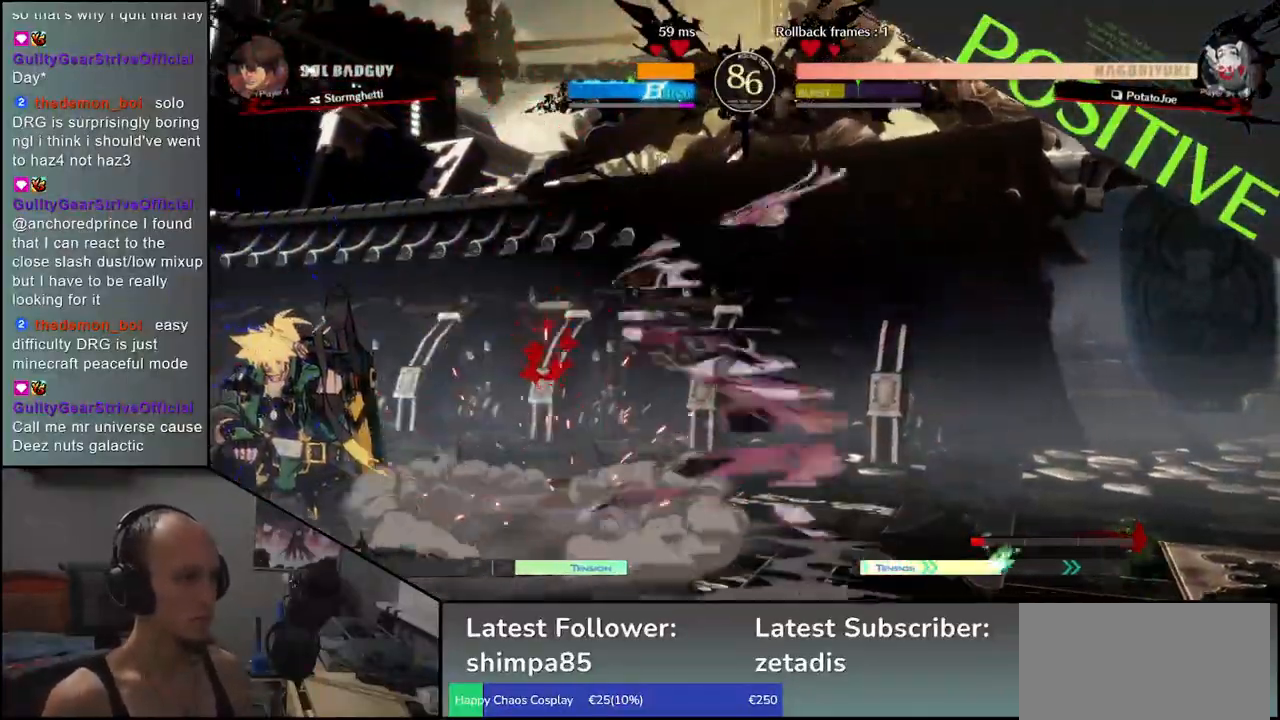
{"buttons": ["R1"], "left_stick": "center", "events": [[100, "R1", "up"], [100, "left_stick", "center"], [200, "R1", "down"], [300, "R1", "up"], [400, "R1", "down"]]}
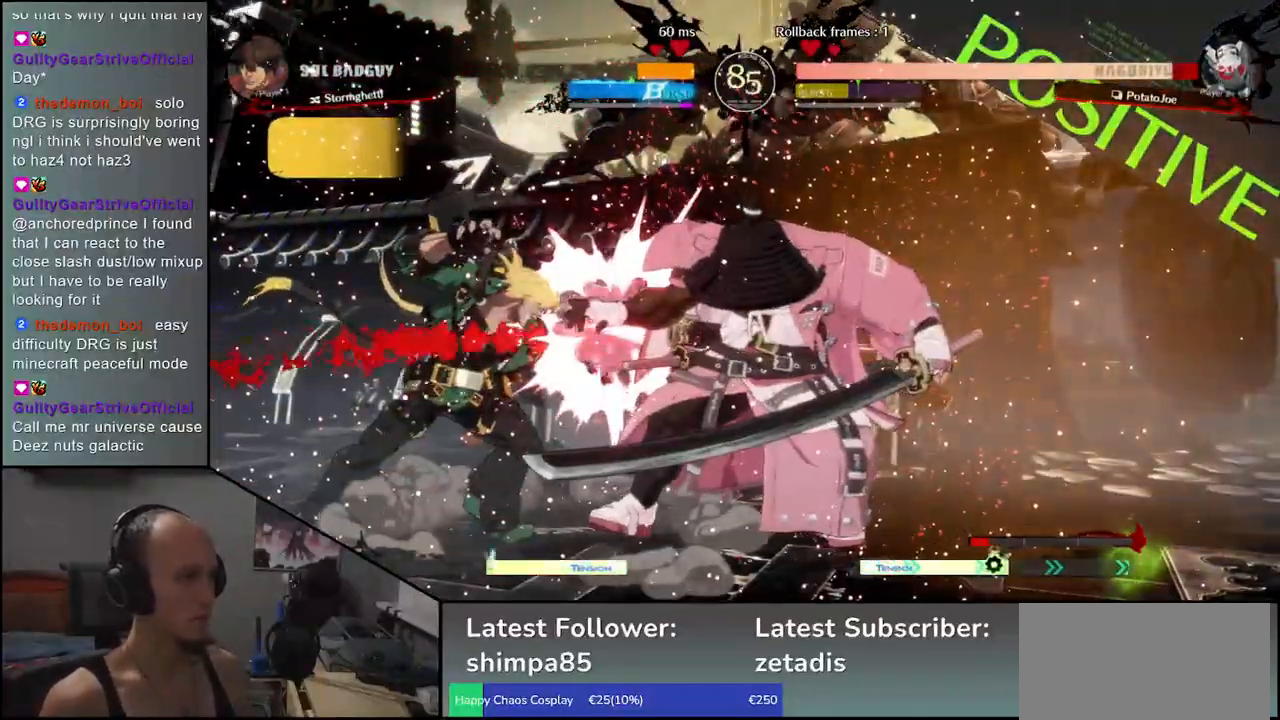
{"buttons": [], "left_stick": "right", "events": [[17, "R1", "up"], [83, "left_stick", "right"]]}
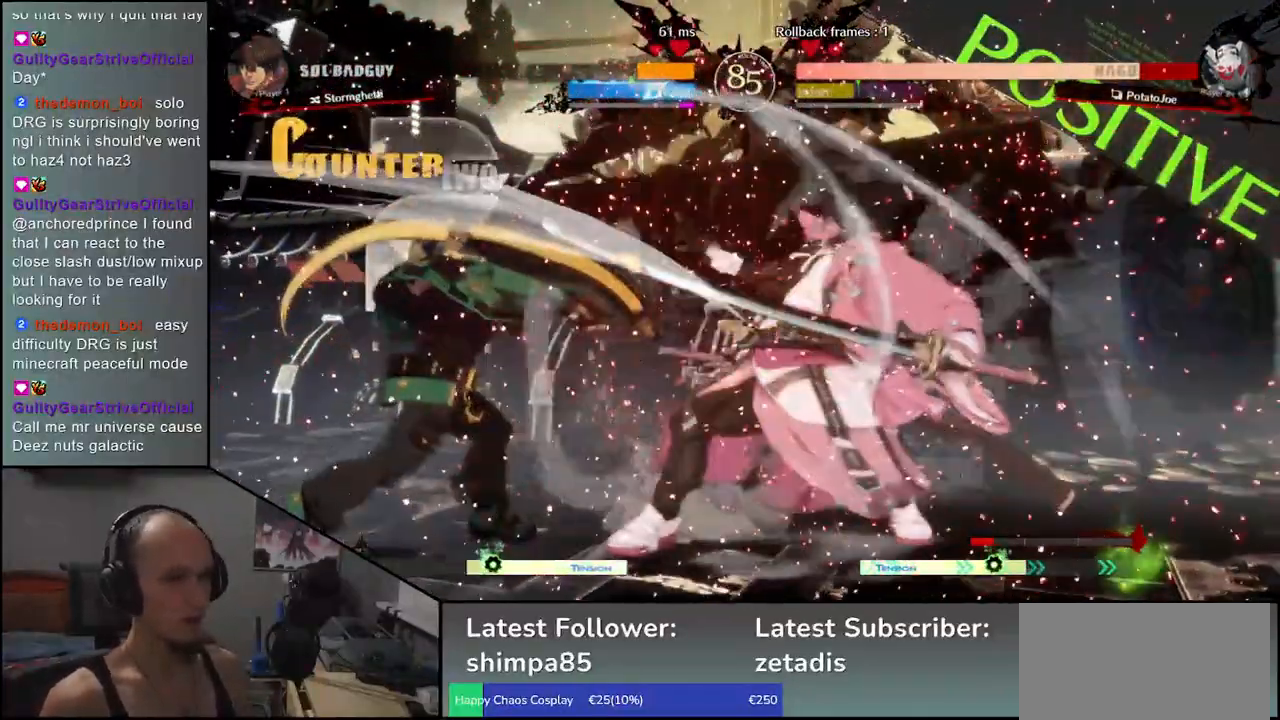
{"buttons": [], "left_stick": "right", "events": []}
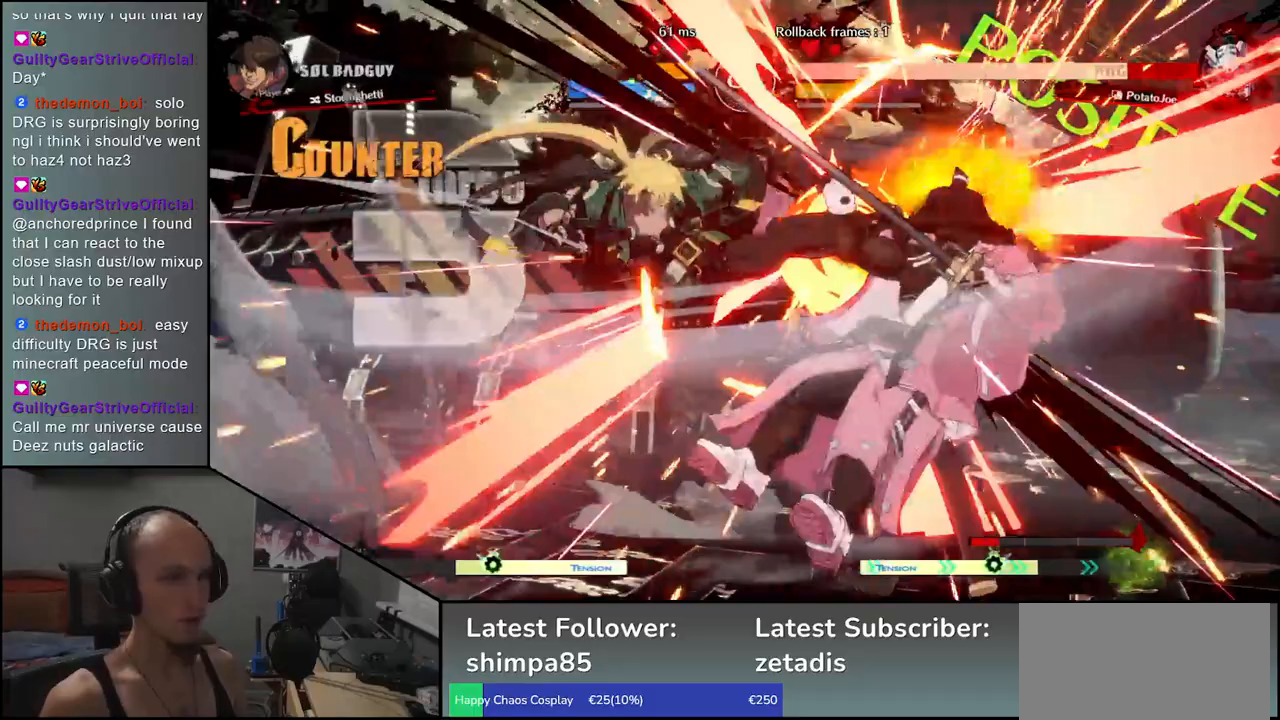
{"buttons": [], "left_stick": "right", "events": []}
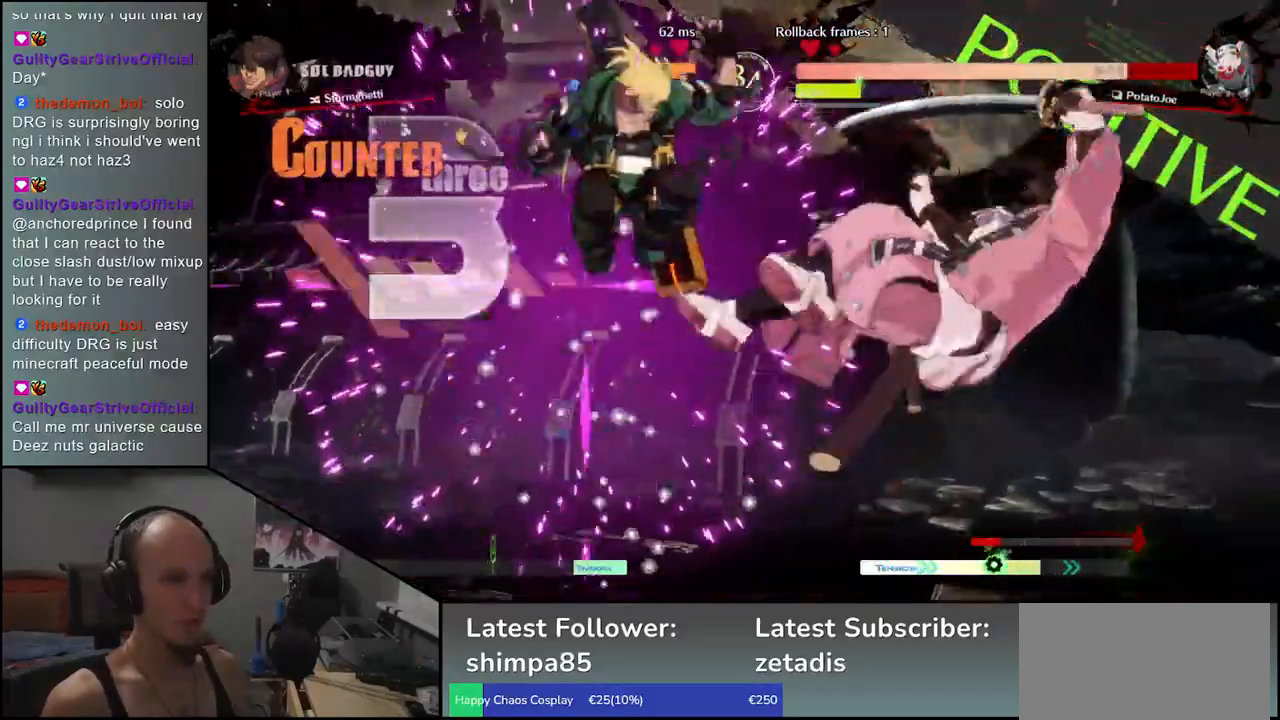
{"buttons": [], "left_stick": "right", "events": [[17, "left_stick", "down-right"], [317, "left_stick", "right"]]}
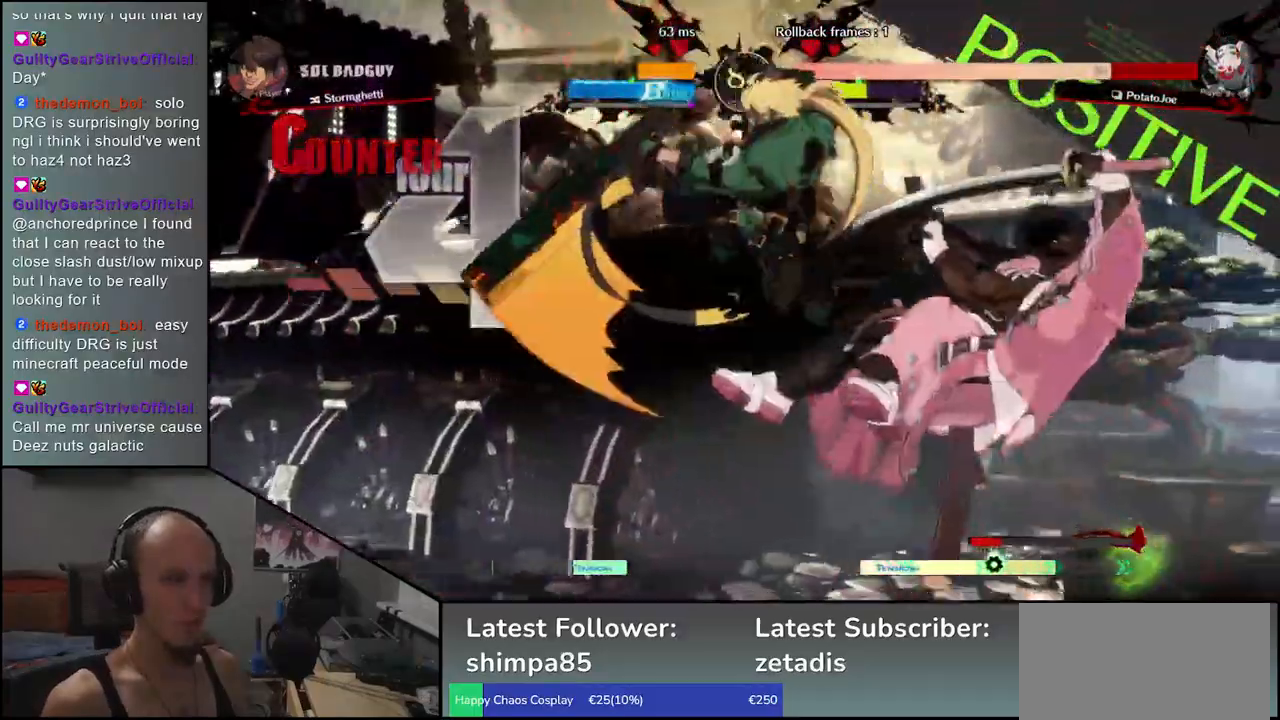
{"buttons": [], "left_stick": "down-right", "events": [[483, "left_stick", "down-right"]]}
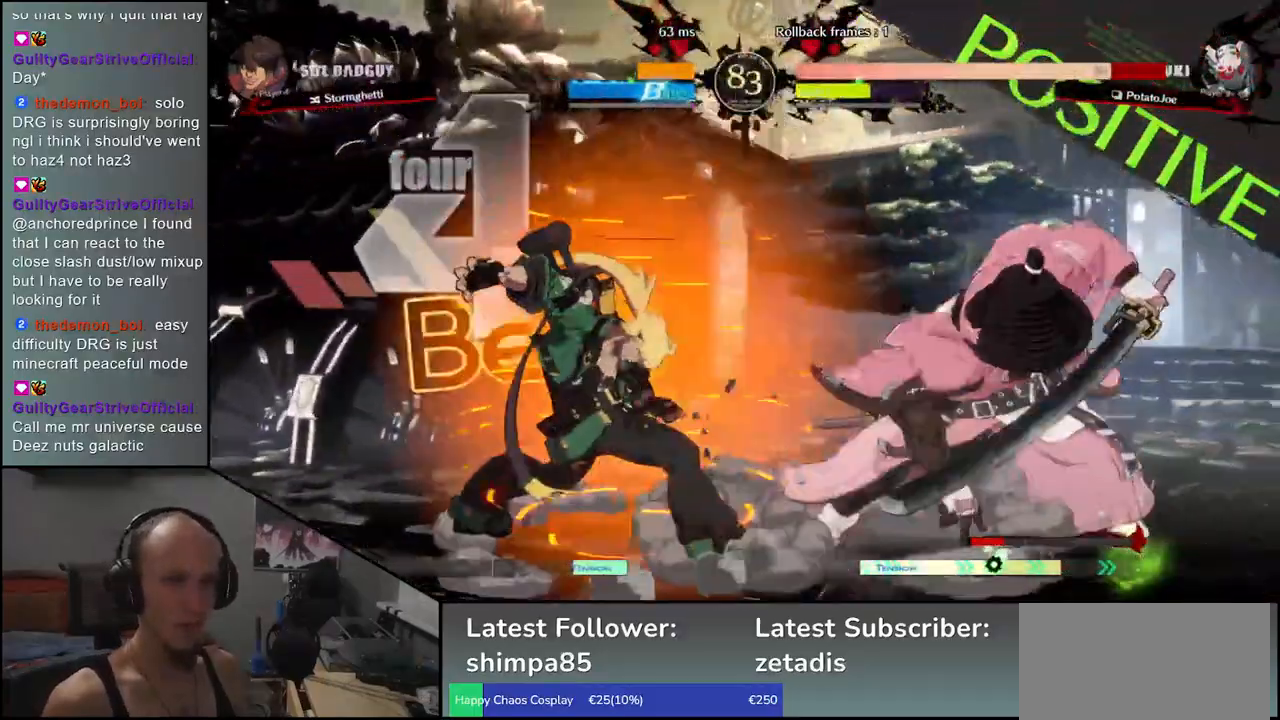
{"buttons": [], "left_stick": "right", "events": [[333, "left_stick", "right"]]}
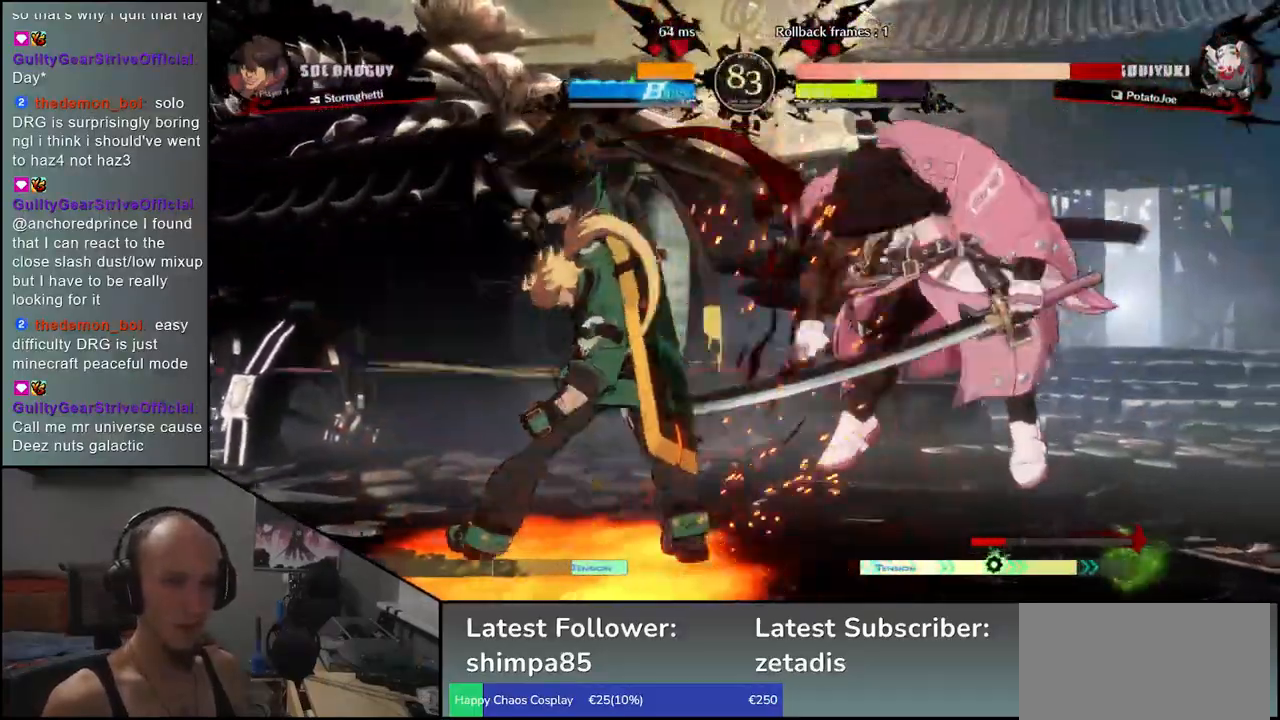
{"buttons": ["R1"], "left_stick": "center", "events": [[383, "left_stick", "center"], [467, "R1", "down"]]}
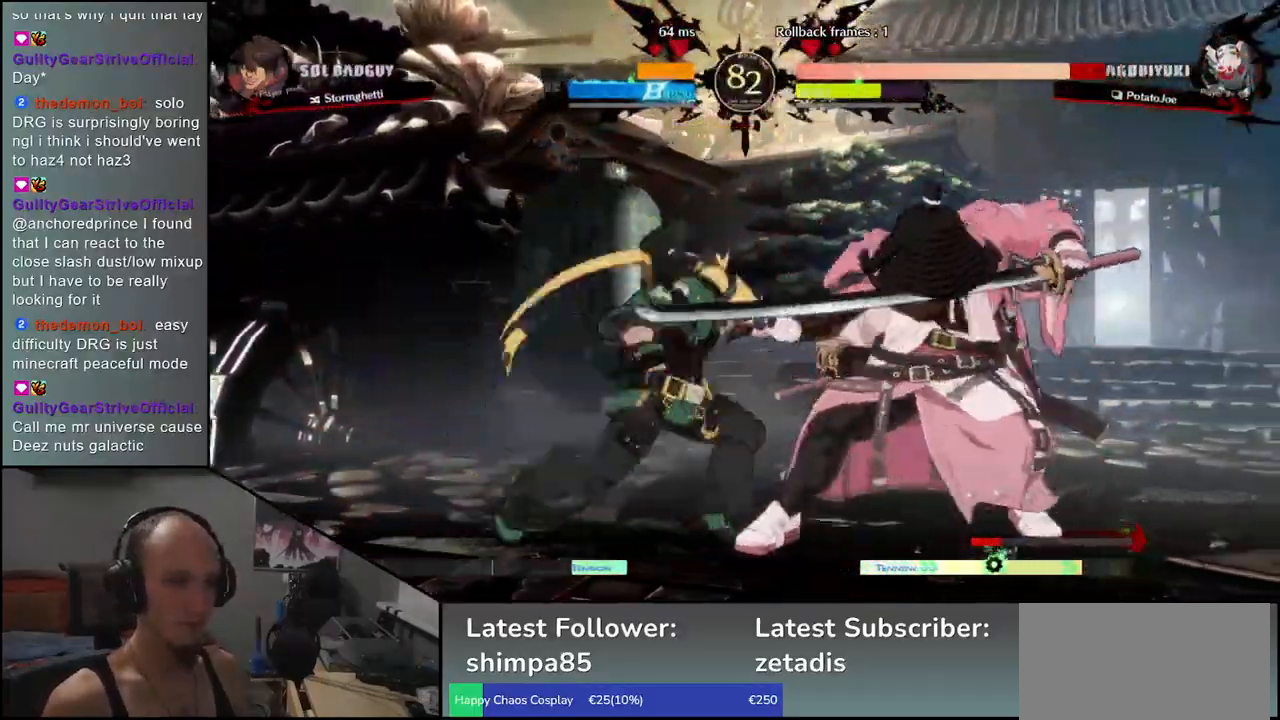
{"buttons": [], "left_stick": "down-right", "events": [[67, "R1", "up"], [217, "R1", "down"], [283, "R1", "up"], [283, "left_stick", "down-right"]]}
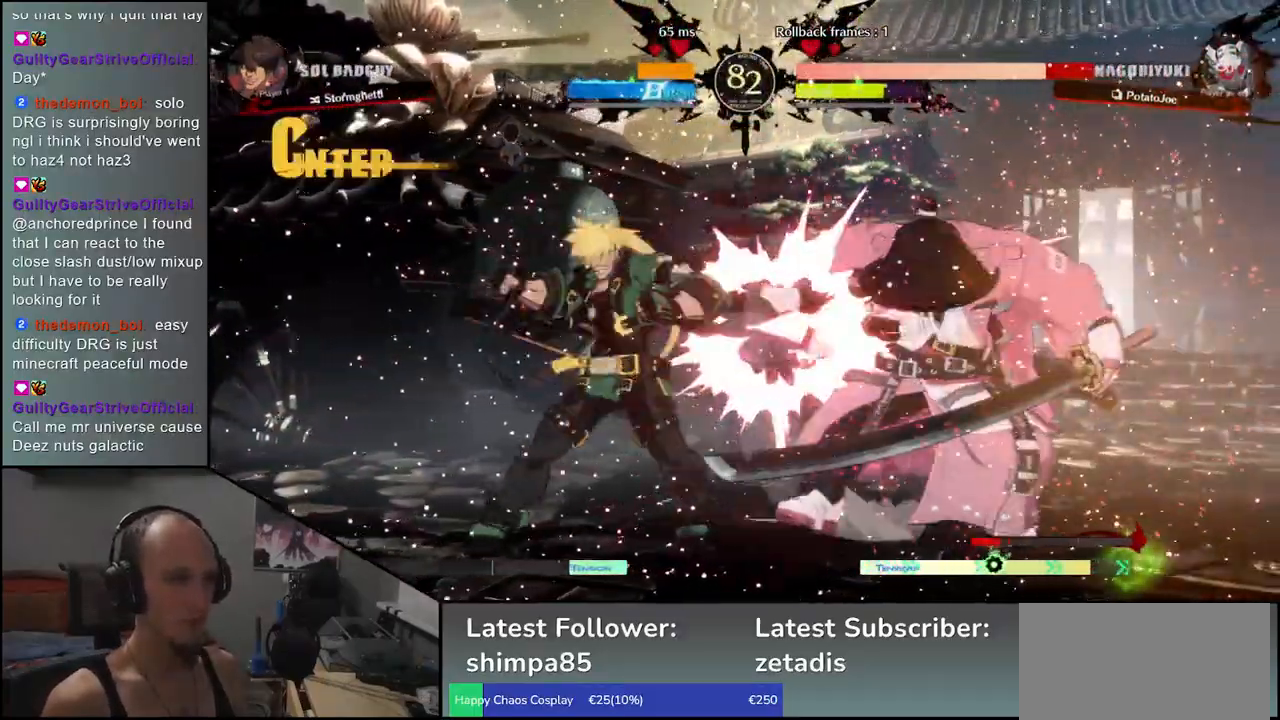
{"buttons": [], "left_stick": "down-right", "events": []}
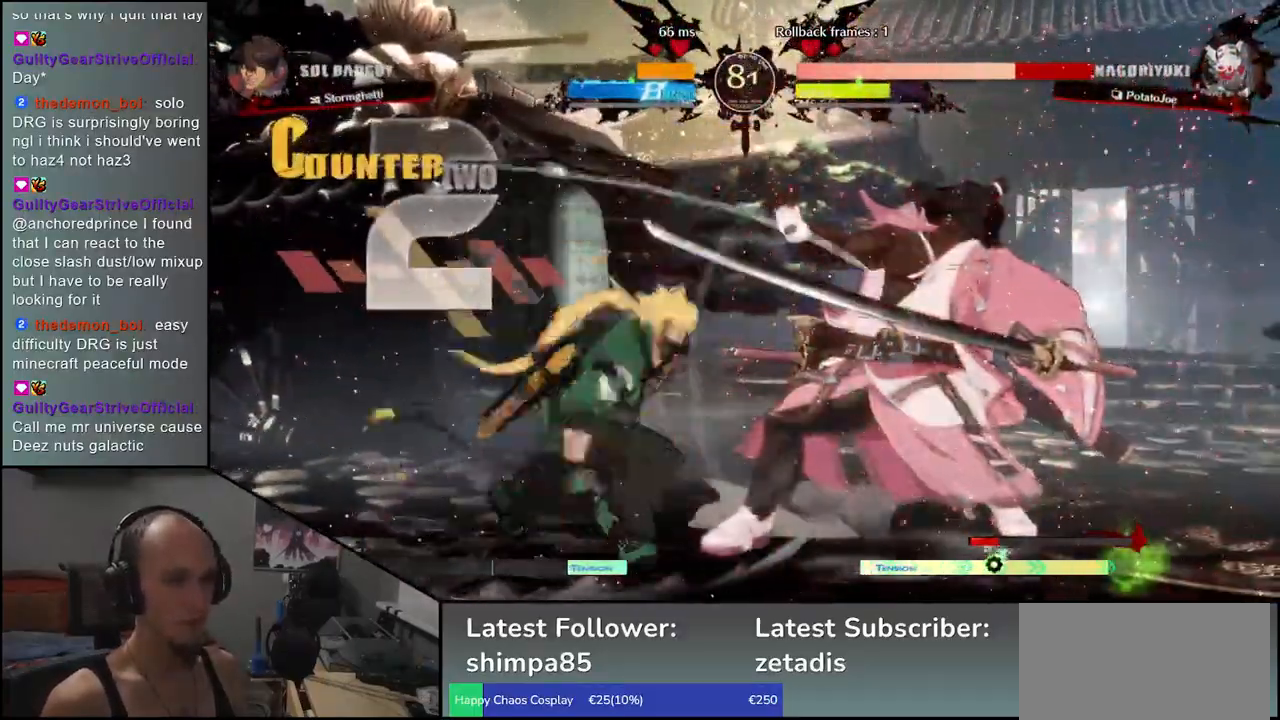
{"buttons": [], "left_stick": "right", "events": [[200, "left_stick", "right"]]}
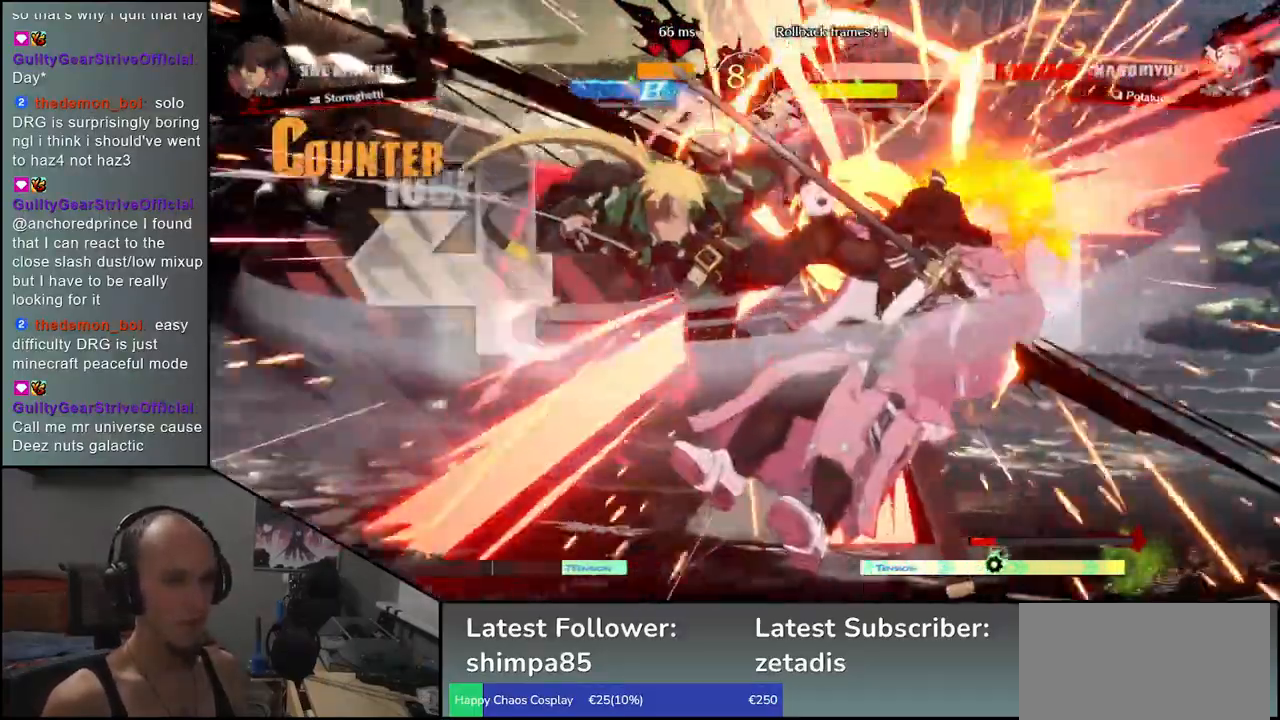
{"buttons": [], "left_stick": "down-right", "events": [[250, "left_stick", "down-right"]]}
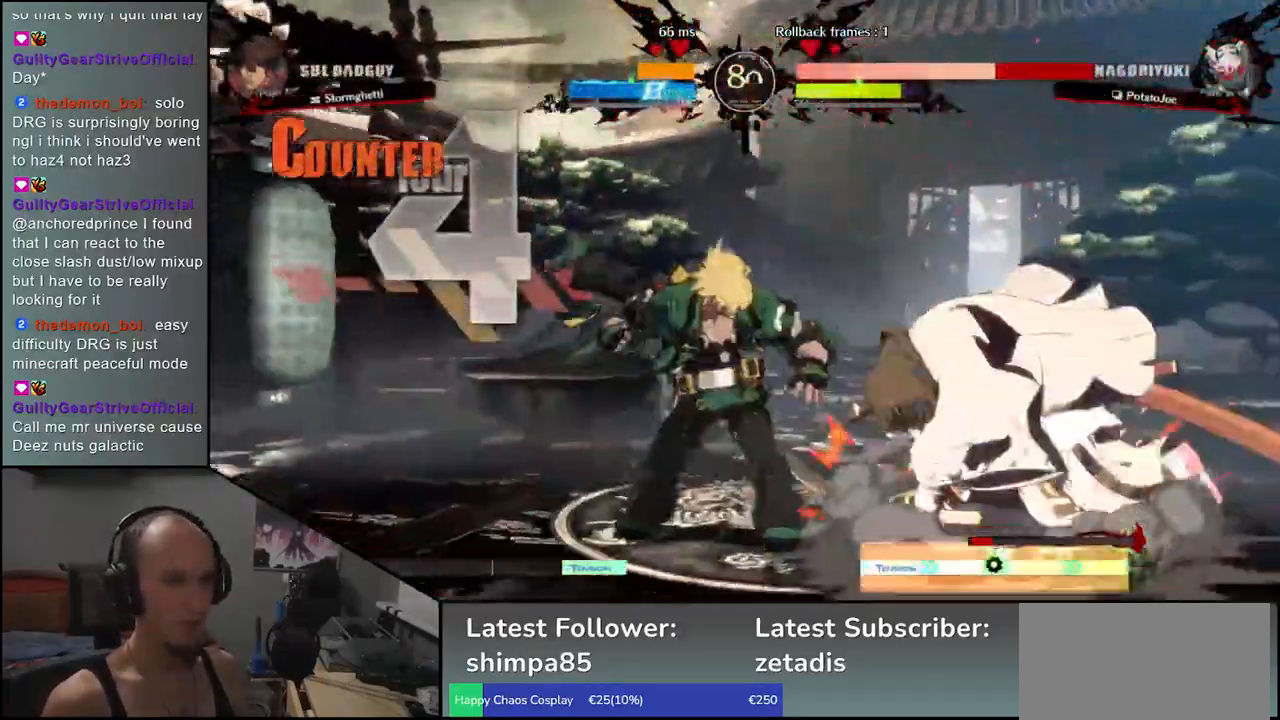
{"buttons": [], "left_stick": "right", "events": [[250, "left_stick", "right"]]}
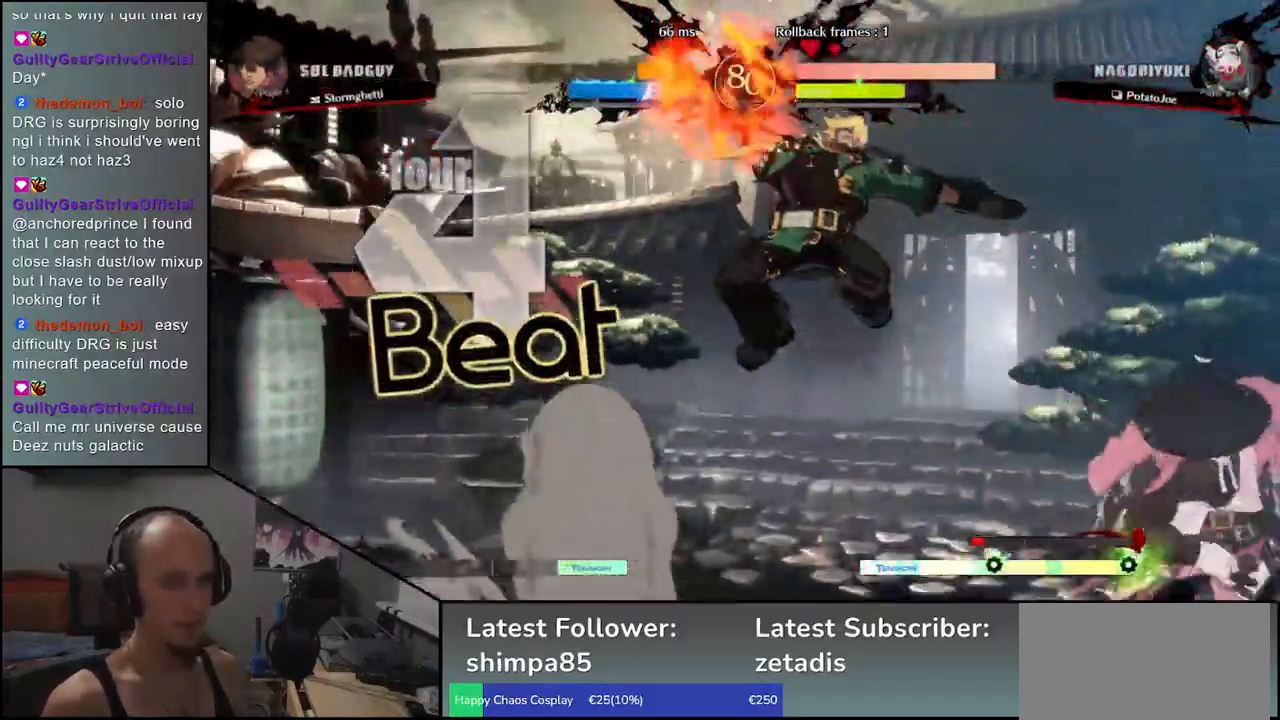
{"buttons": [], "left_stick": "right", "events": [[267, "CIRCLE", "down"], [267, "L1", "down"], [267, "R1", "down"], [283, "TRIANGLE", "down"], [383, "R1", "up"], [400, "L1", "up"], [400, "TRIANGLE", "up"], [417, "CIRCLE", "up"]]}
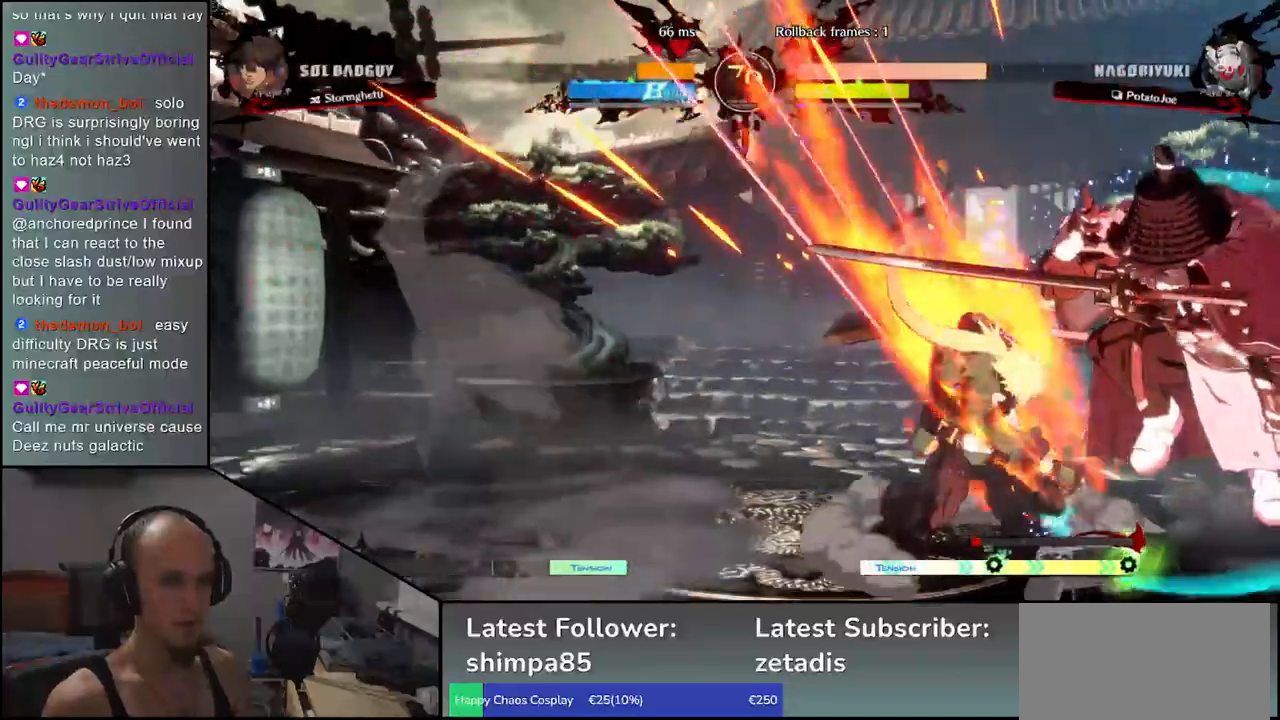
{"buttons": [], "left_stick": "down", "events": [[50, "left_stick", "center"], [250, "left_stick", "down"], [317, "R1", "down"], [417, "R1", "up"]]}
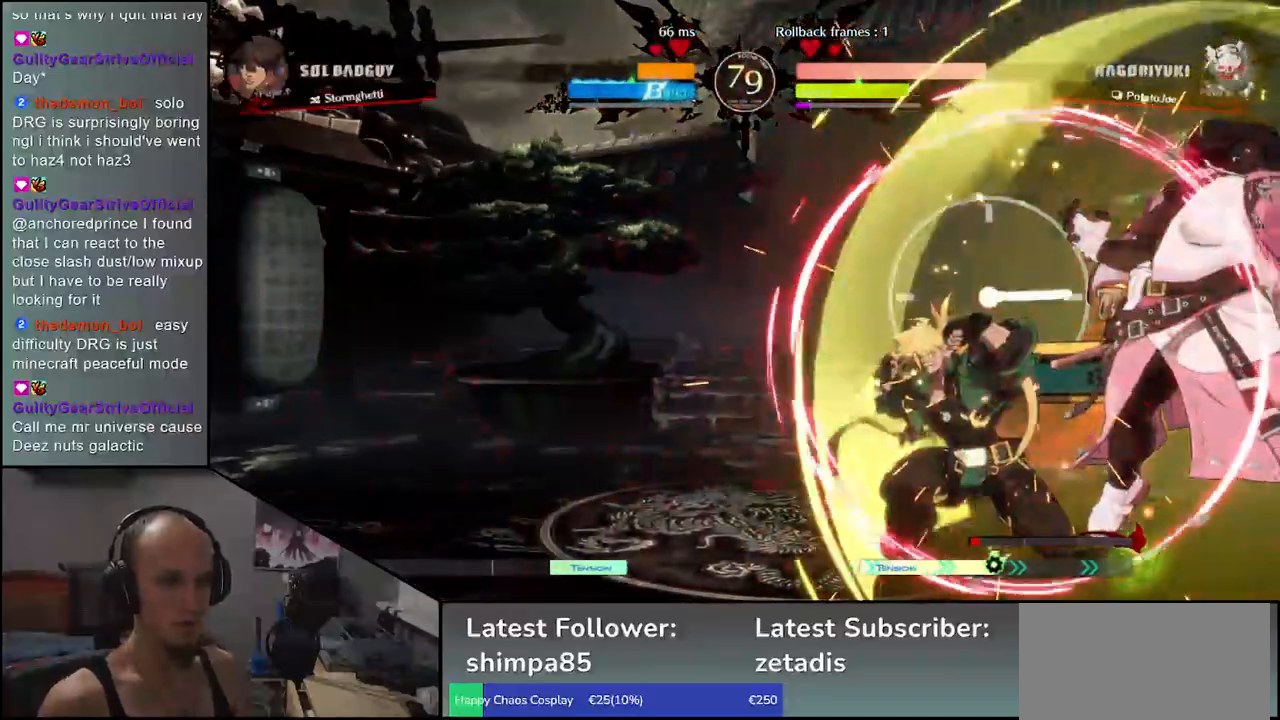
{"buttons": [], "left_stick": "down", "events": [[17, "R1", "down"], [83, "R1", "up"], [183, "R1", "down"], [250, "R1", "up"], [350, "R1", "down"], [433, "R1", "up"]]}
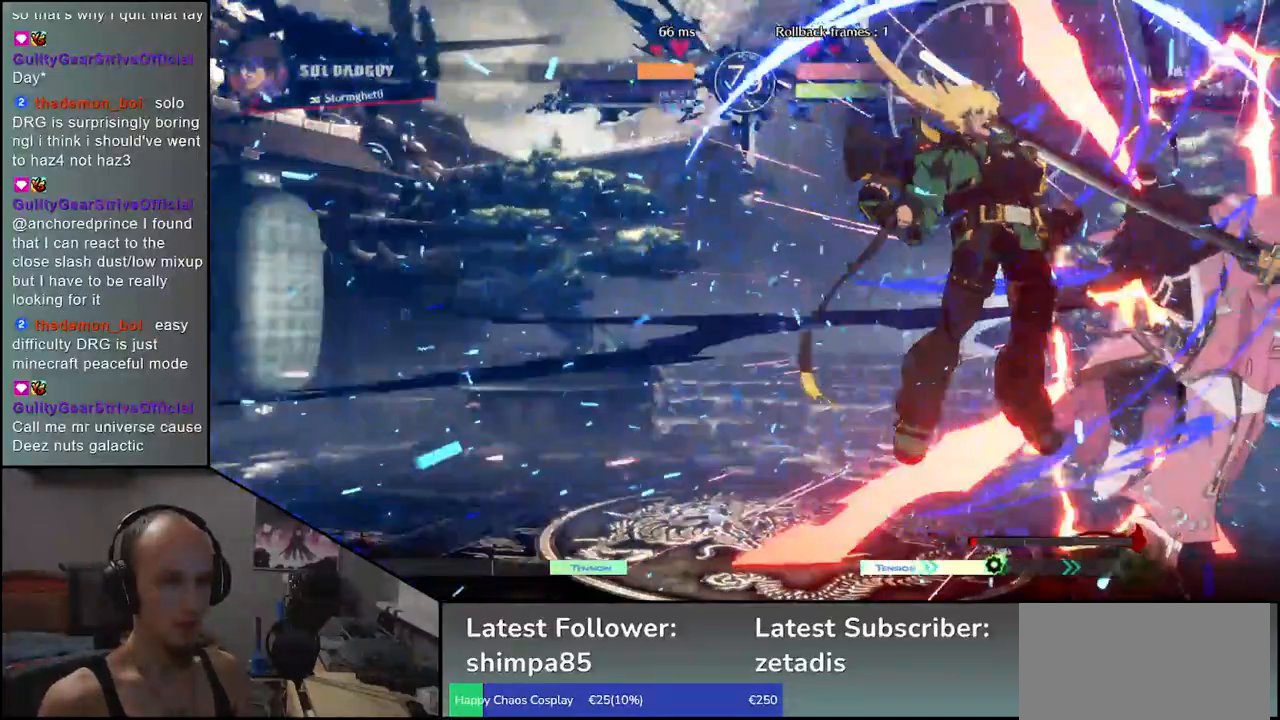
{"buttons": [], "left_stick": "right", "events": [[50, "R1", "down"], [133, "R1", "up"], [250, "left_stick", "right"]]}
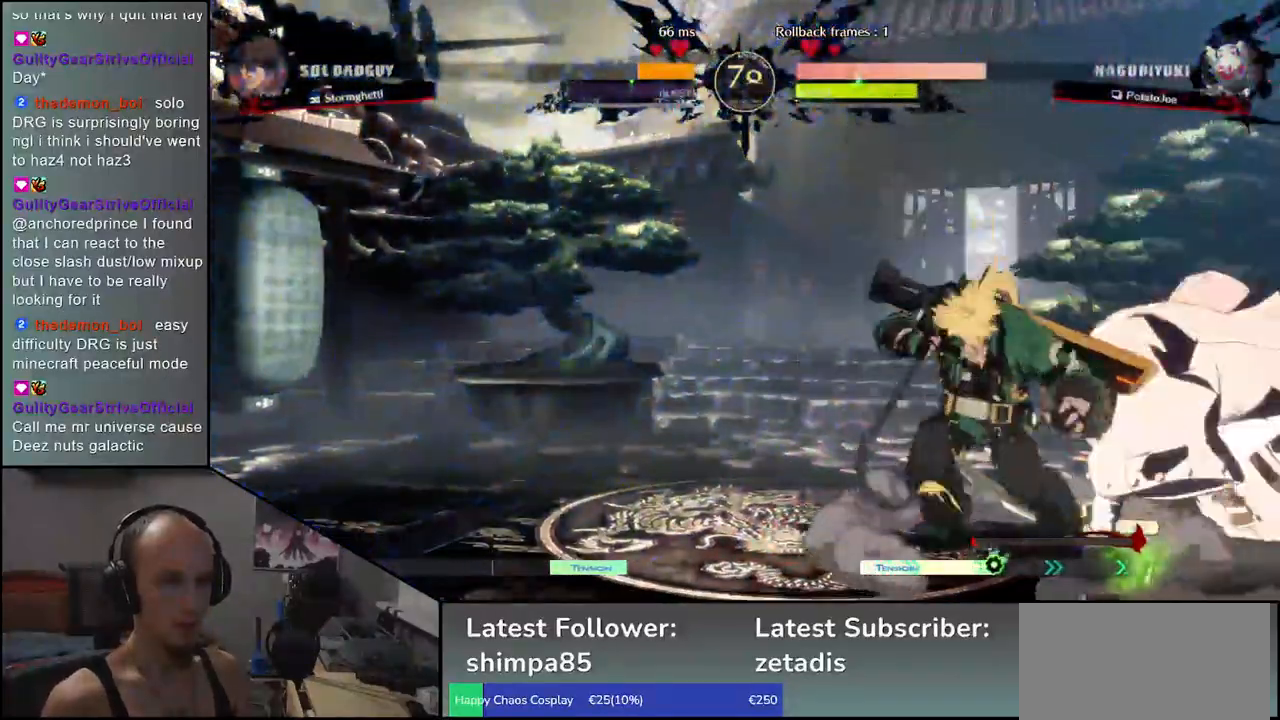
{"buttons": [], "left_stick": "right", "events": []}
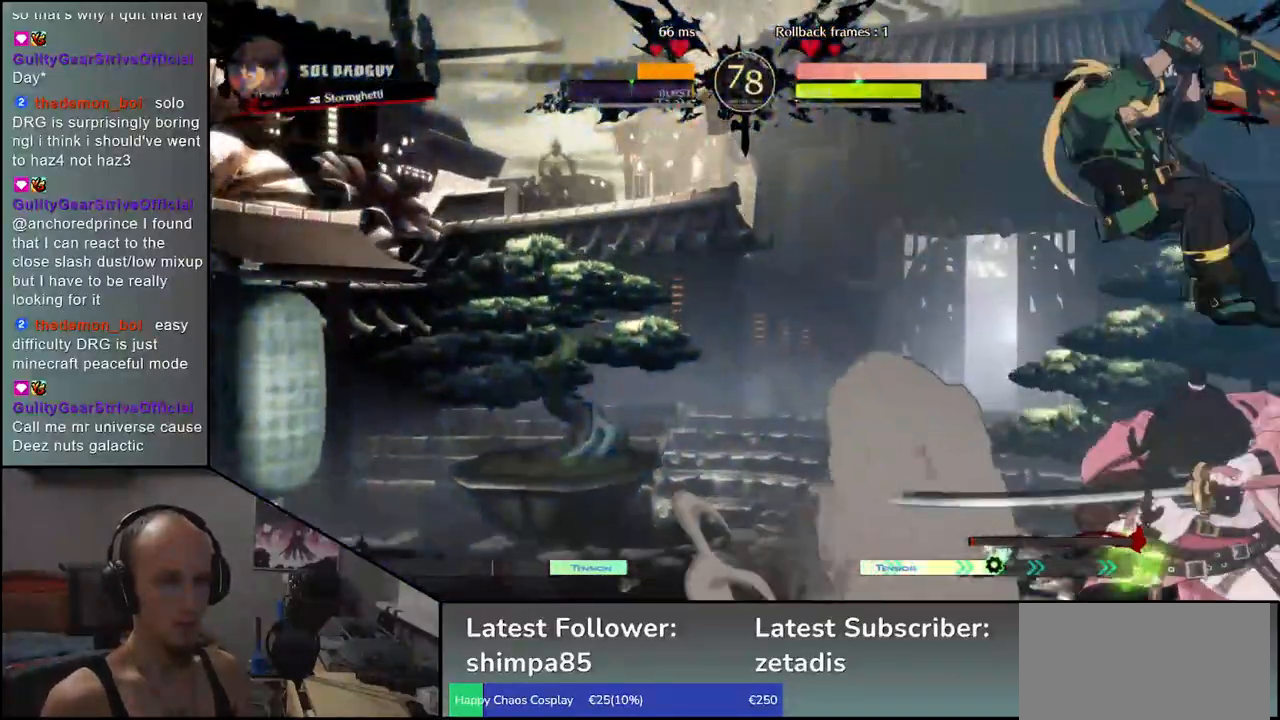
{"buttons": [], "left_stick": "right", "events": [[267, "CIRCLE", "down"], [267, "L1", "down"], [267, "R1", "down"], [267, "TRIANGLE", "down"], [400, "L1", "up"], [417, "CIRCLE", "up"], [417, "R1", "up"], [417, "TRIANGLE", "up"]]}
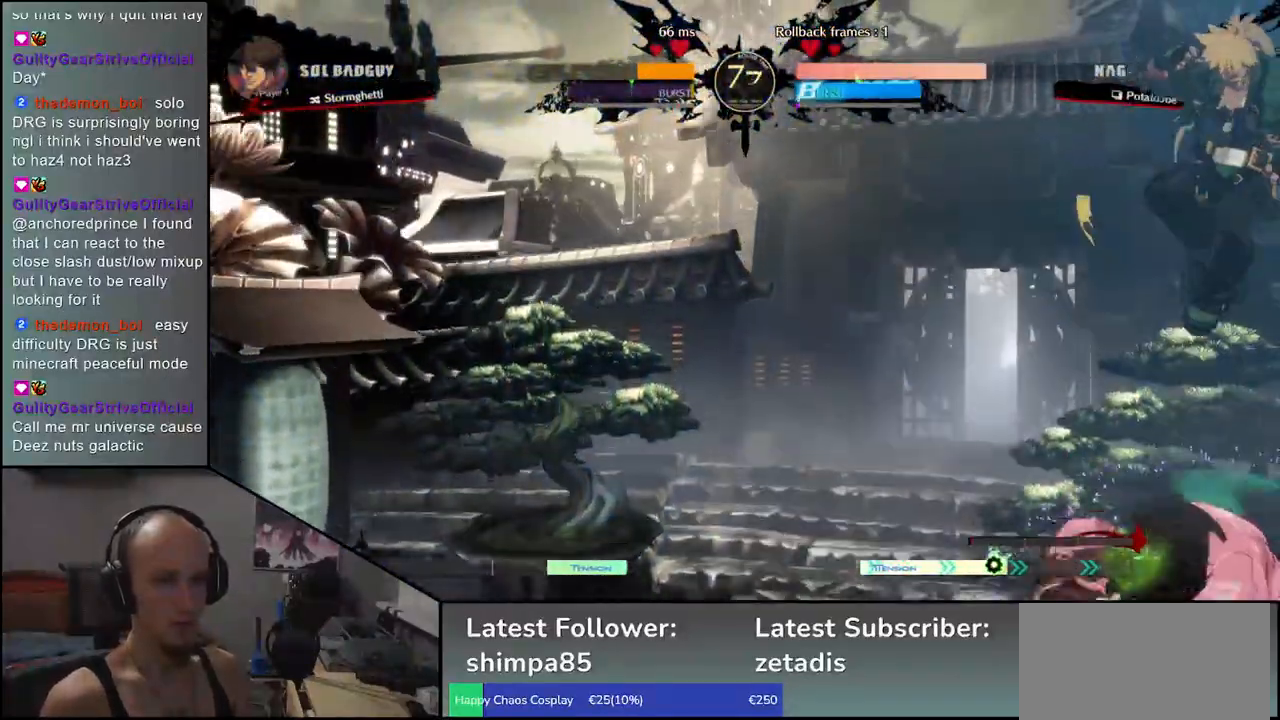
{"buttons": [], "left_stick": "right", "events": []}
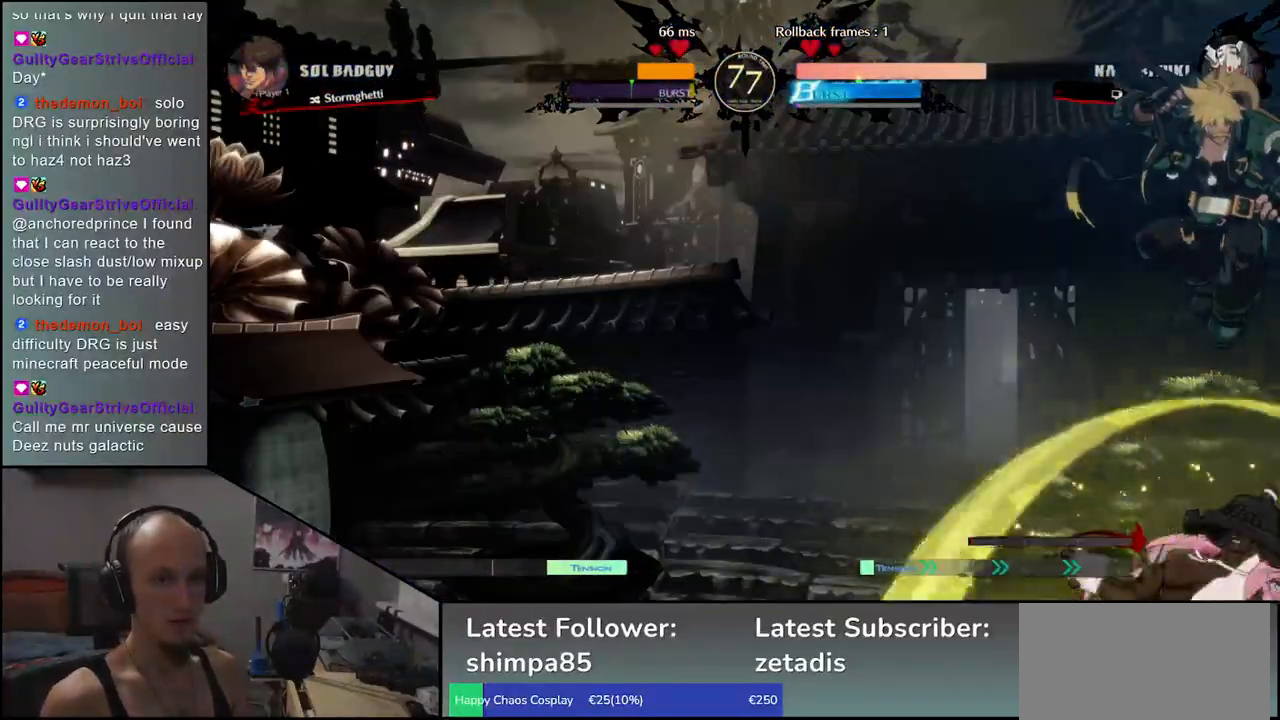
{"buttons": [], "left_stick": "right", "events": []}
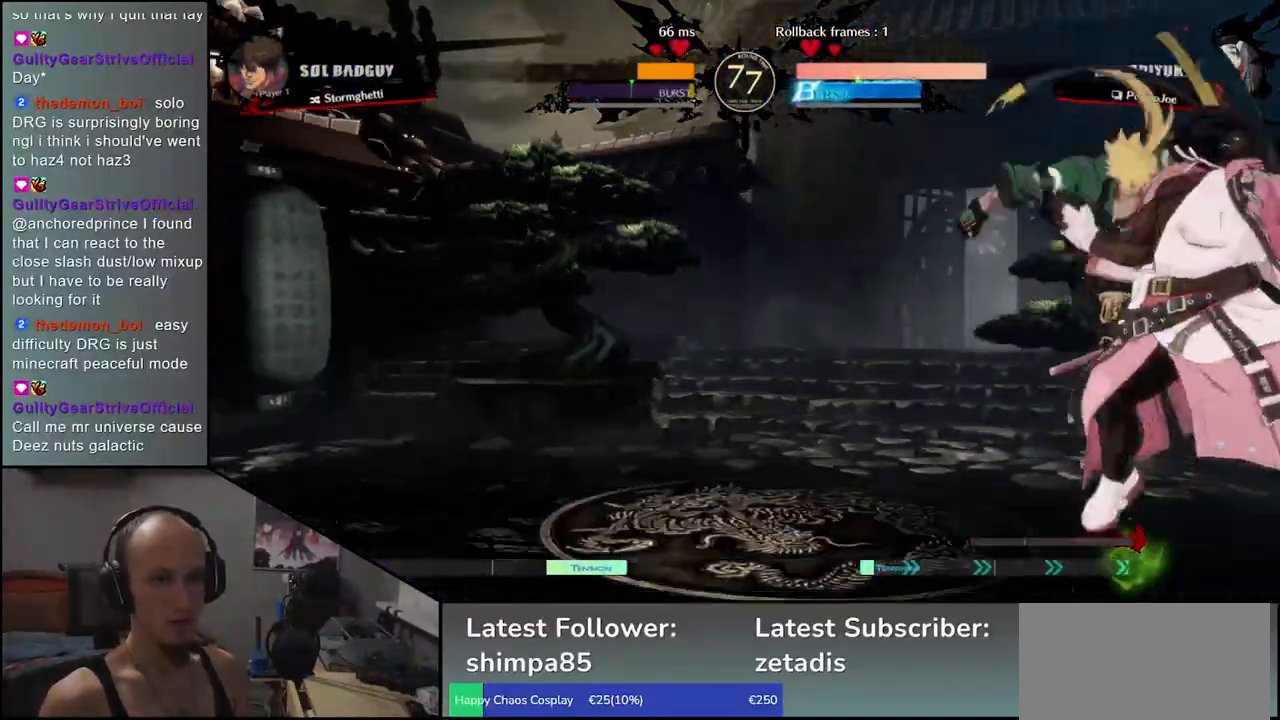
{"buttons": [], "left_stick": "down-right", "events": [[167, "left_stick", "down-right"]]}
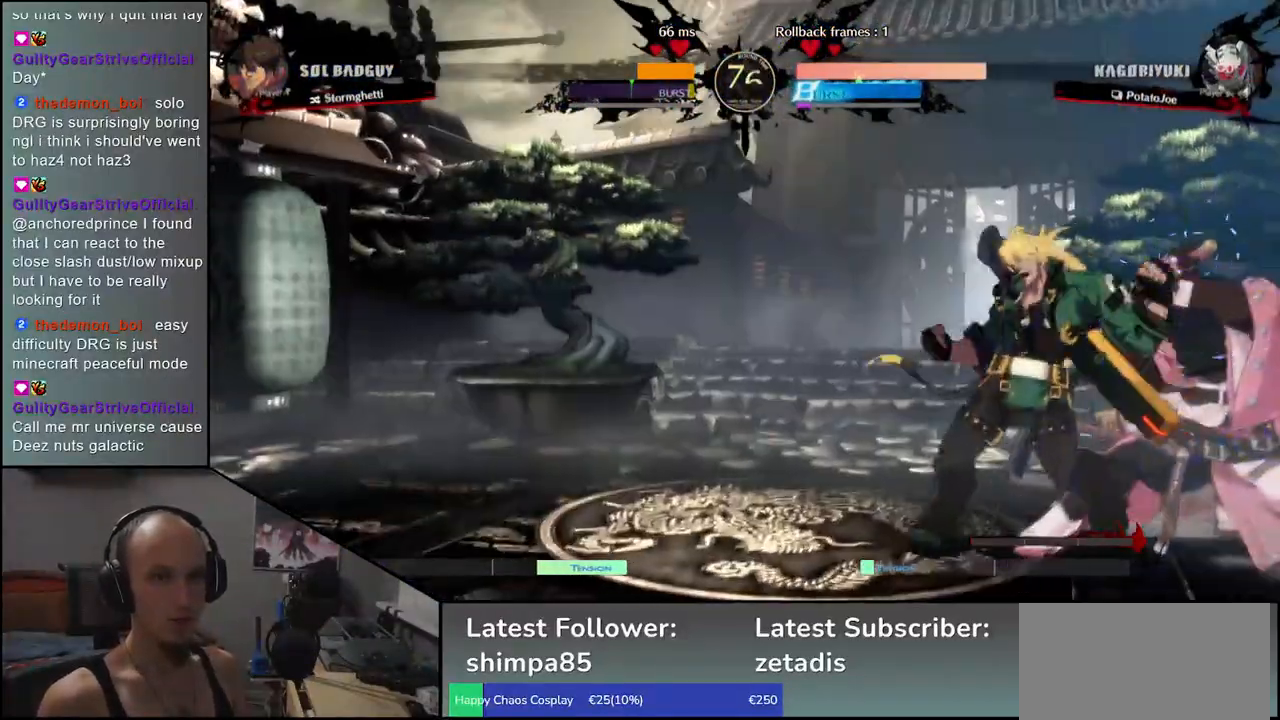
{"buttons": [], "left_stick": "down-right", "events": []}
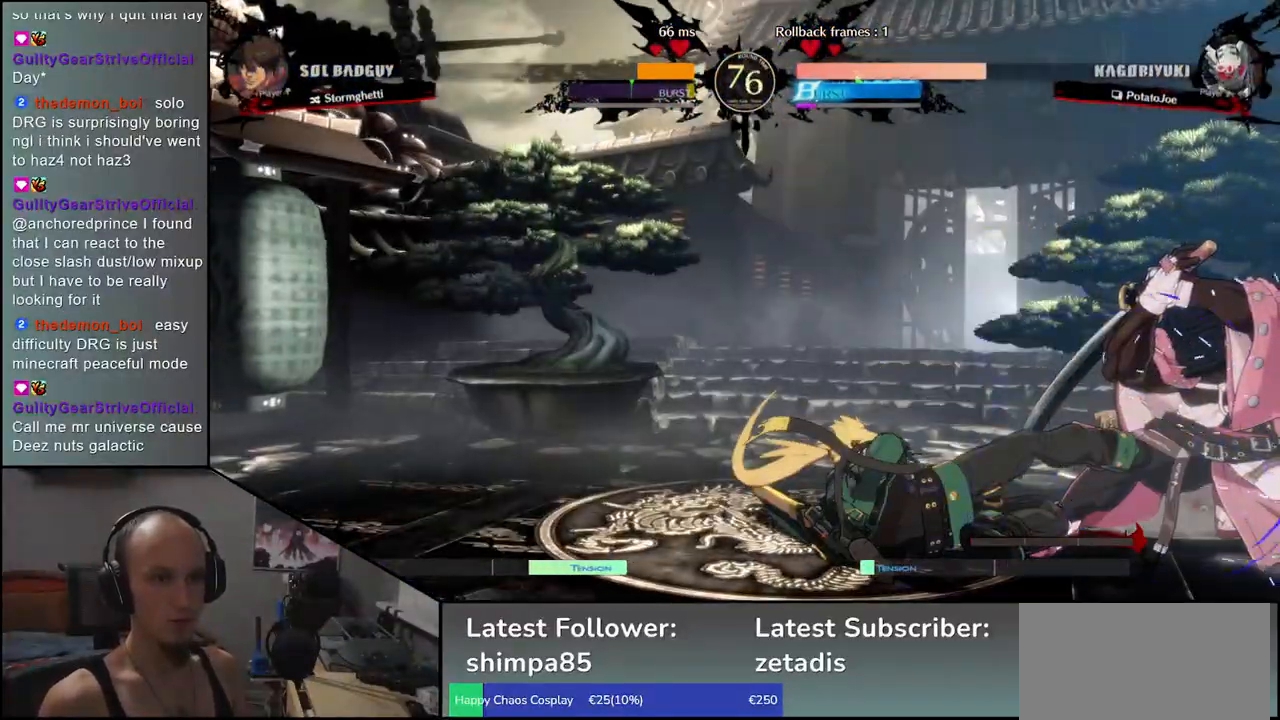
{"buttons": [], "left_stick": "left", "events": [[100, "TRIANGLE", "down"], [100, "left_stick", "left"], [150, "TRIANGLE", "up"], [267, "TRIANGLE", "down"], [317, "TRIANGLE", "up"], [417, "TRIANGLE", "down"], [483, "TRIANGLE", "up"]]}